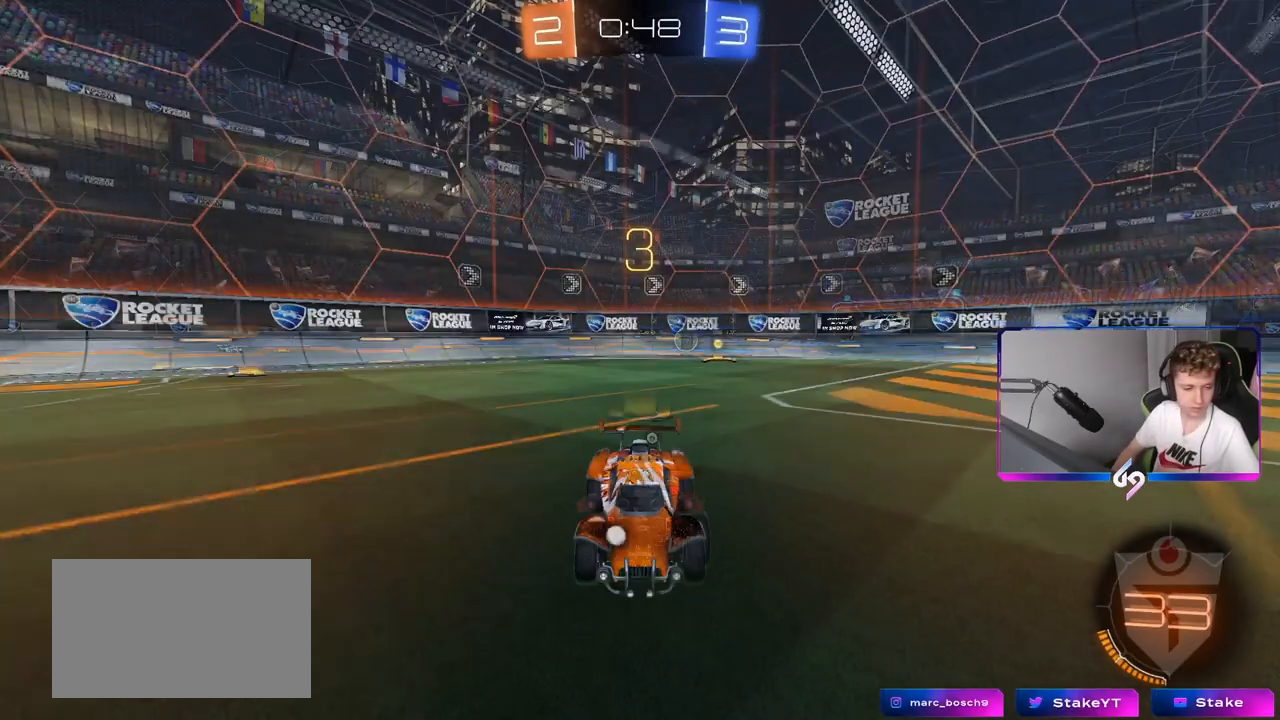
Gameplay with keyboard and mouse; each line is a JSON object with the keys and mouse buttons held at the frame after it. "events" lists presses ("down") and releases ("up") of "1", "2", "3", "4", "5", "a", "alt", "c", "caps_lock", "ctrl", "d", "e", "f", "g", "q", "r", "s", "shift", "space", "t", "tab", "v", "w", "x", "z", "mouse_left", "mouse_wheel" and "mouse_right" between this image and that frame as [ms after this image, input, new state], when the widget could be followed in between. "mouse_left", "mouse_wheel", "mouse_right" = the "left", "wheel", "right" buttons of the "mouse" list. No other keys are recorded. "wheel" means that the mouse wheel is clicked or scrolled. "mouse_move" is the direction in which the mouse moves at that frame (one of eight, or "still"), when it could be read.
{"keys": [], "mouse": [], "mouse_move": "still", "events": [[33, "mouse_wheel", "down"], [216, "mouse_wheel", "up"], [267, "mouse_wheel", "down"], [450, "mouse_wheel", "up"]]}
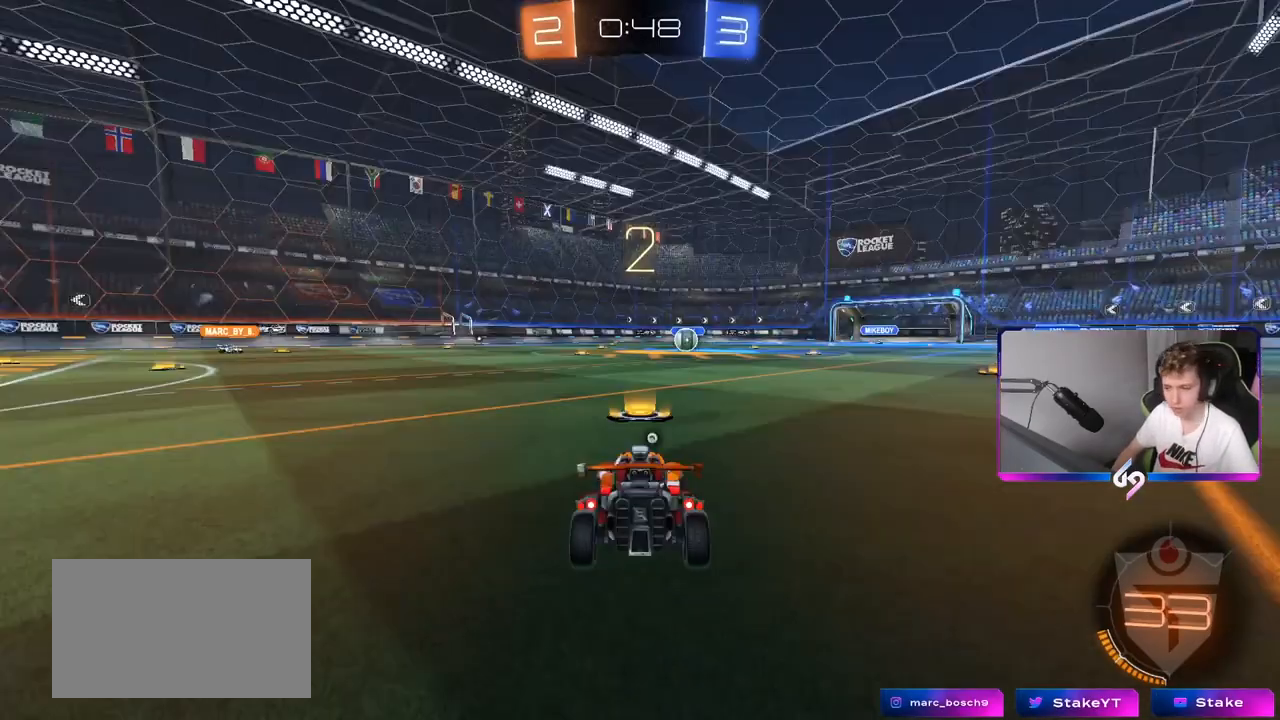
{"keys": ["tab"], "mouse": ["wheel"], "mouse_move": "still", "events": [[150, "space", "down"], [317, "space", "up"], [367, "mouse_wheel", "down"], [367, "tab", "down"]]}
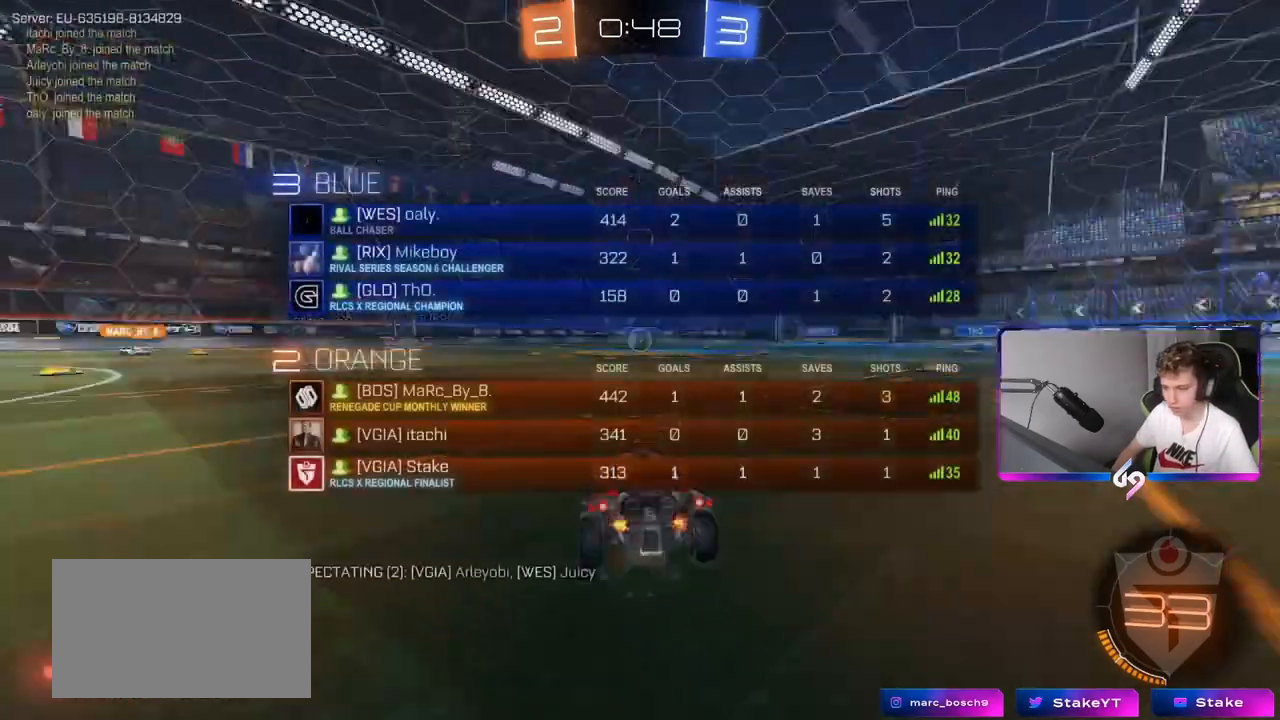
{"keys": ["tab", "w"], "mouse": ["left"], "mouse_move": "down-left", "events": [[16, "mouse_wheel", "up"], [100, "mouse_wheel", "down"], [150, "w", "down"], [250, "mouse_wheel", "up"], [383, "mouse_left", "down"]]}
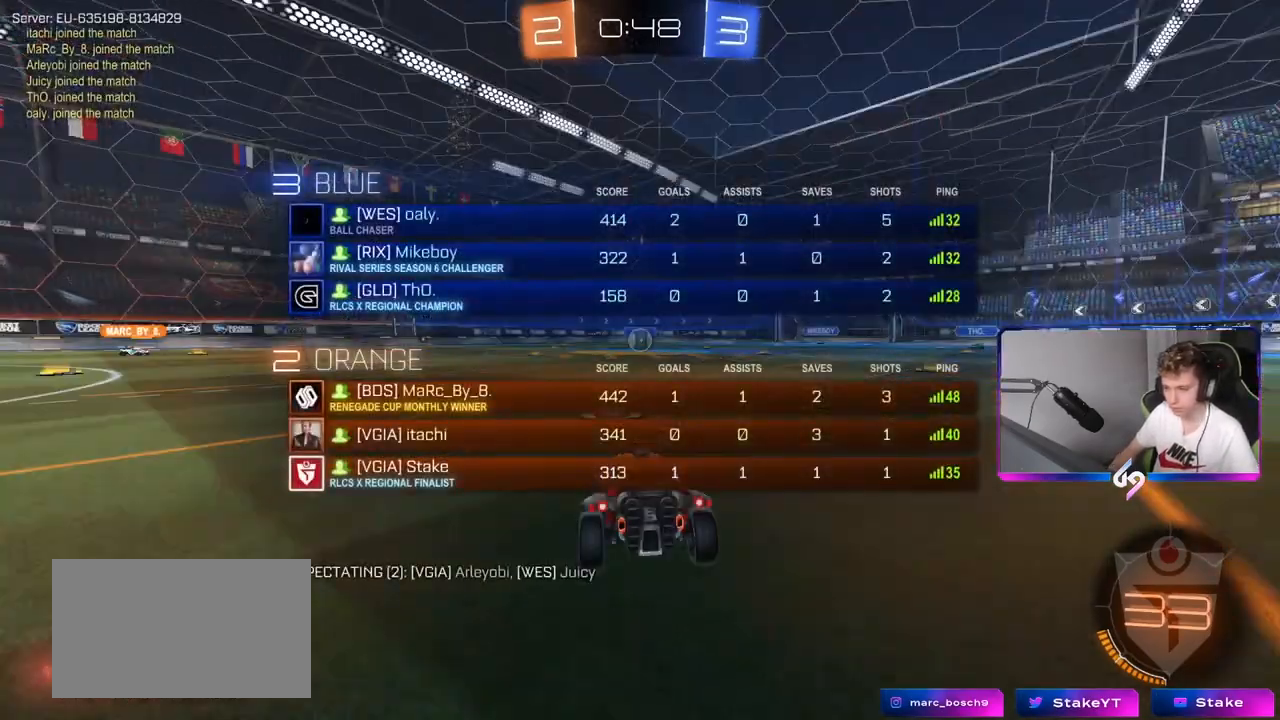
{"keys": ["w"], "mouse": ["left"], "mouse_move": "right", "events": [[217, "tab", "up"]]}
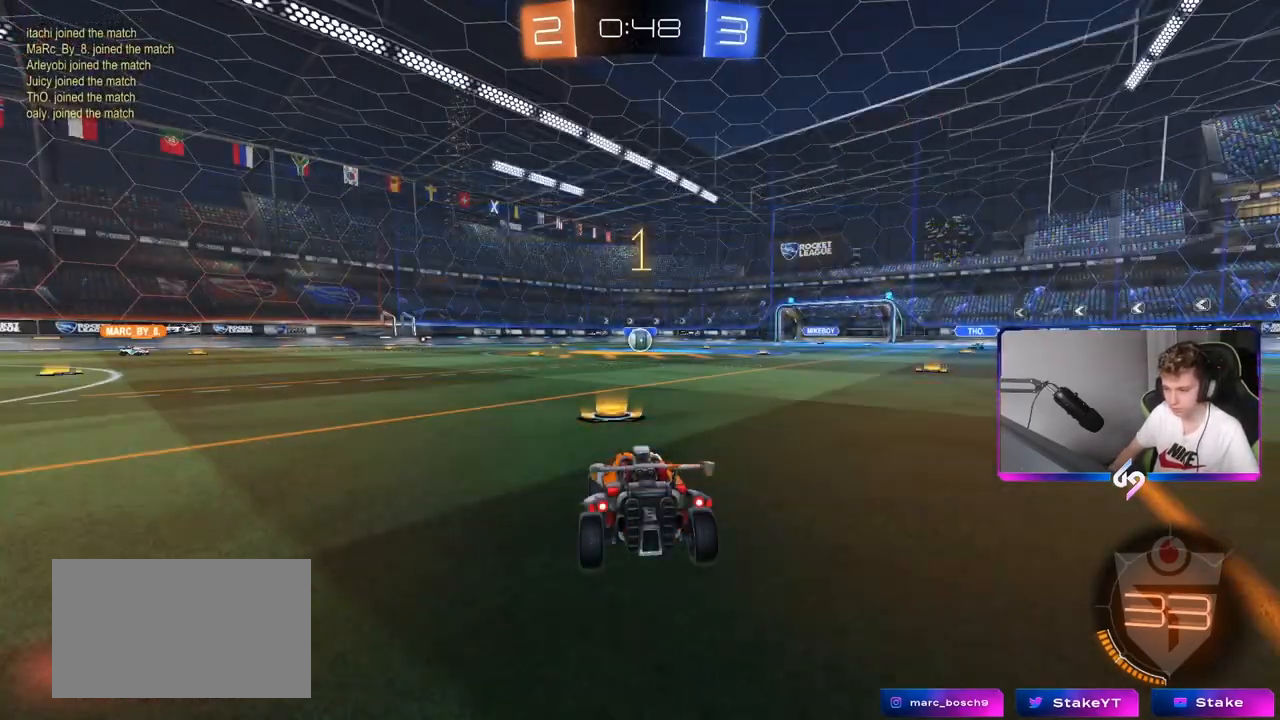
{"keys": ["w"], "mouse": ["left"], "mouse_move": "still", "events": []}
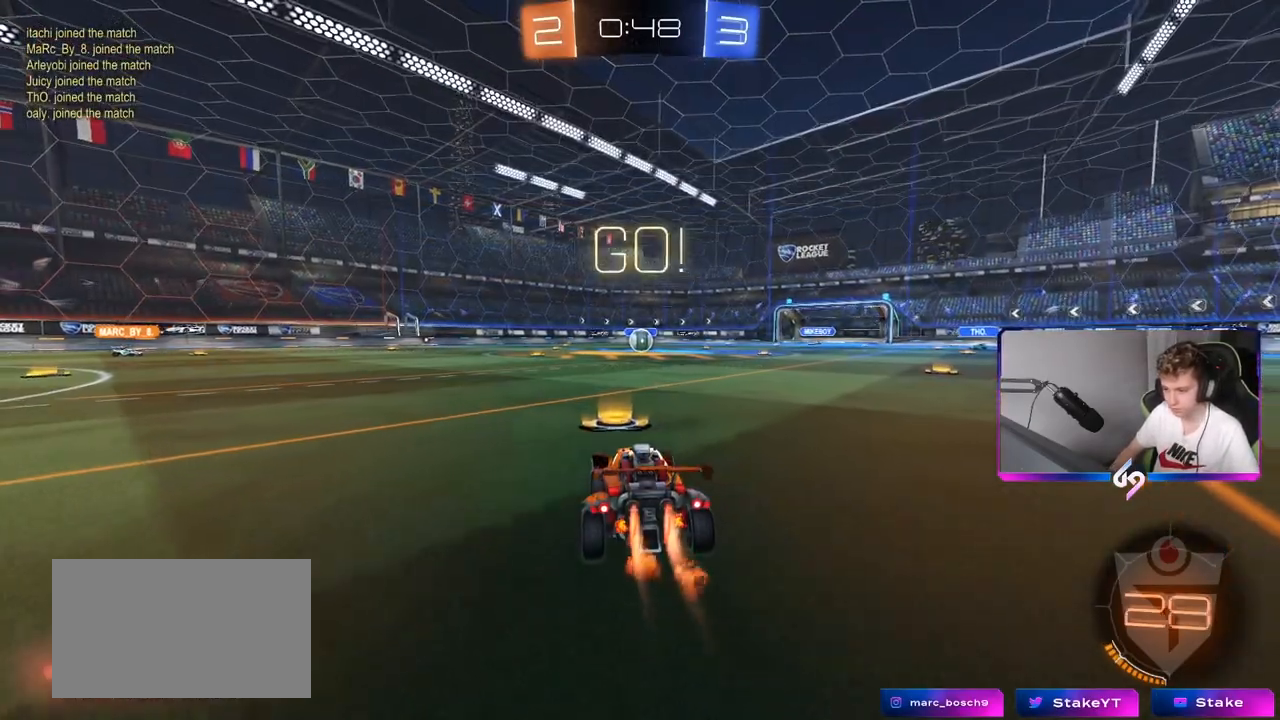
{"keys": ["a", "s", "shift"], "mouse": ["left", "right"], "mouse_move": "up-left", "events": [[117, "d", "down"], [200, "mouse_right", "down"], [300, "a", "down"], [300, "d", "up"], [300, "mouse_right", "up"], [300, "shift", "down"], [334, "mouse_right", "down"], [384, "s", "down"], [384, "w", "up"]]}
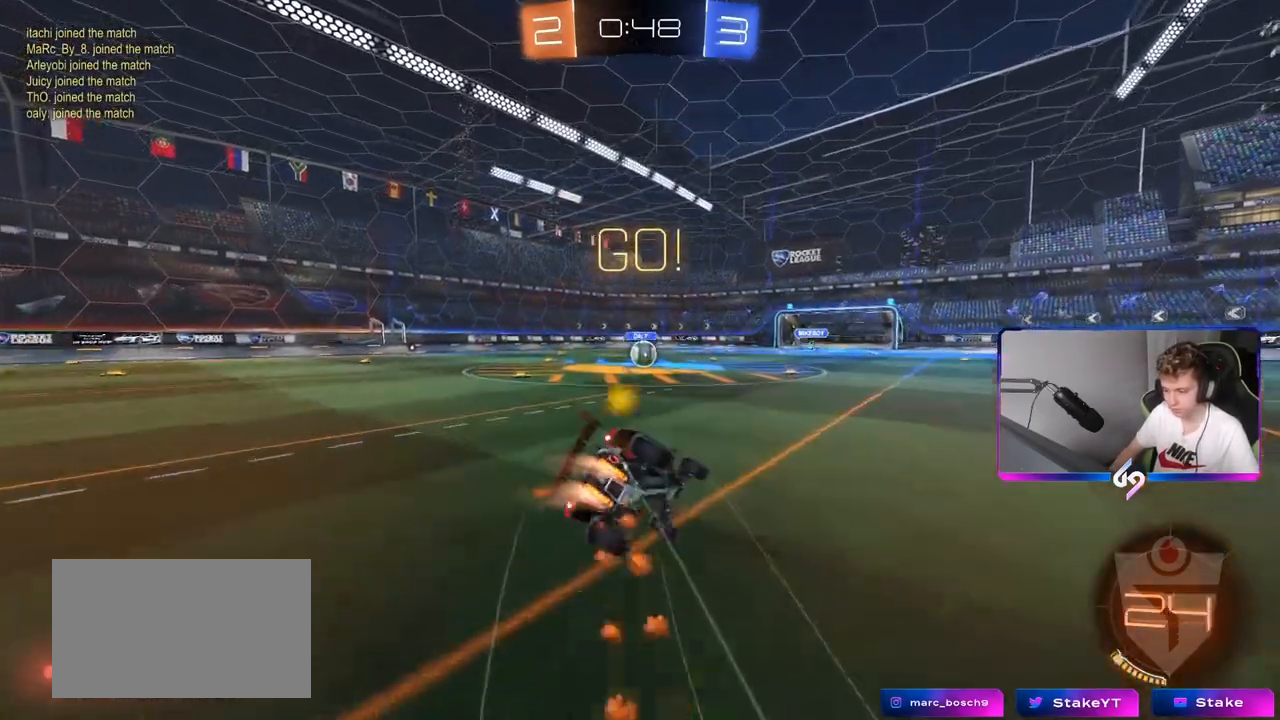
{"keys": ["a", "s", "shift"], "mouse": ["left"], "mouse_move": "still", "events": [[33, "mouse_right", "up"], [267, "s", "up"], [417, "s", "down"]]}
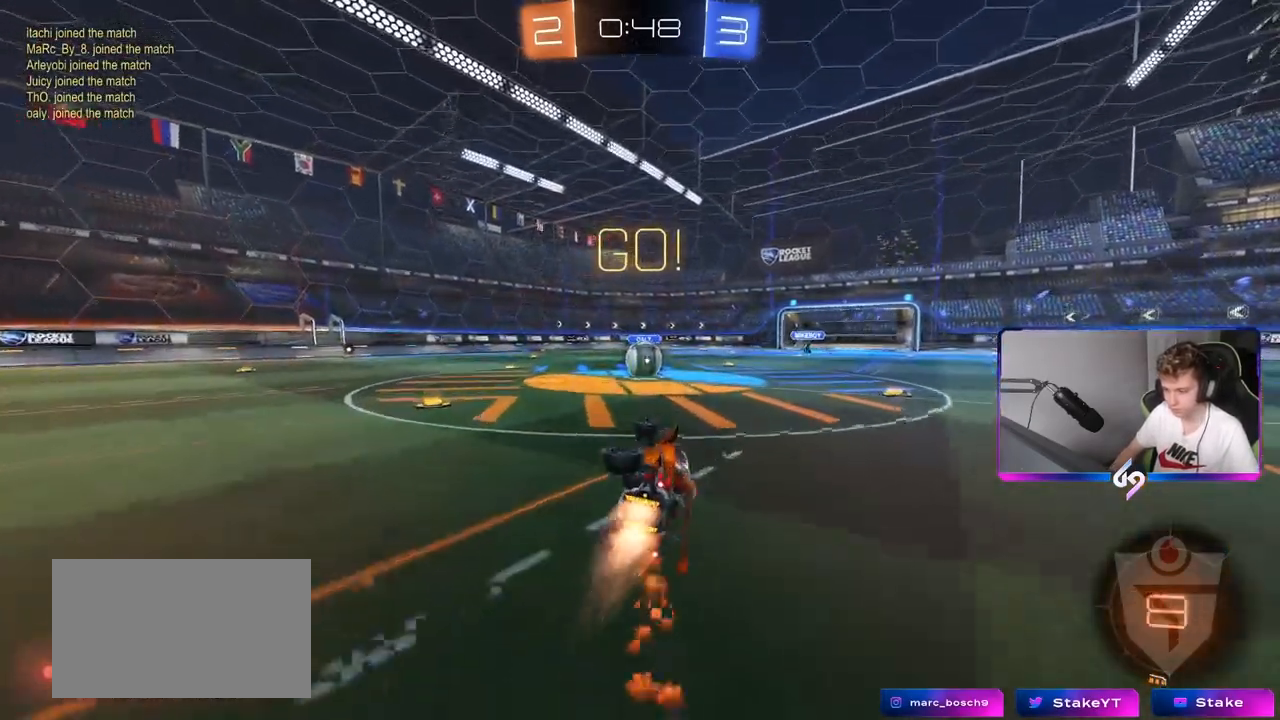
{"keys": [], "mouse": ["left"], "mouse_move": "still", "events": [[33, "s", "up"], [134, "shift", "up"], [234, "a", "up"]]}
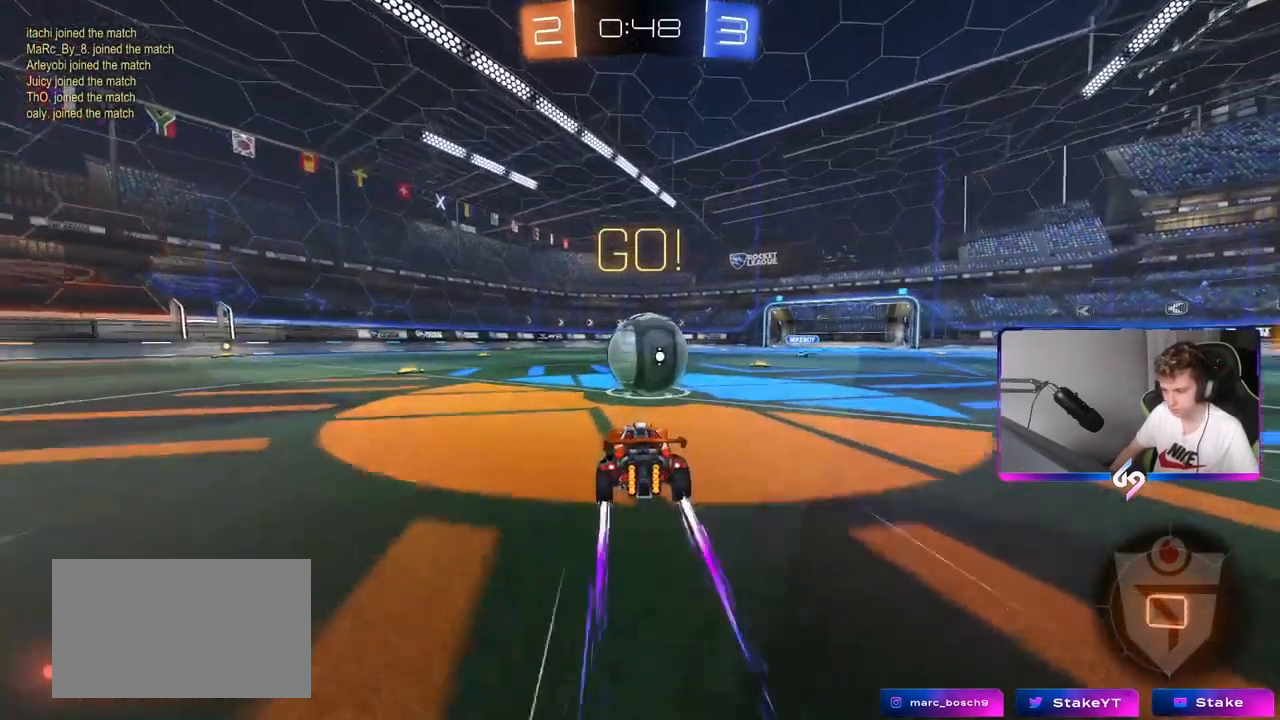
{"keys": ["a", "s", "shift"], "mouse": [], "mouse_move": "still", "events": [[16, "d", "down"], [16, "mouse_right", "down"], [66, "w", "down"], [100, "shift", "down"], [166, "a", "down"], [166, "d", "up"], [166, "mouse_right", "up"], [250, "mouse_right", "down"], [283, "w", "up"], [333, "s", "down"], [433, "mouse_left", "up"], [433, "mouse_right", "up"]]}
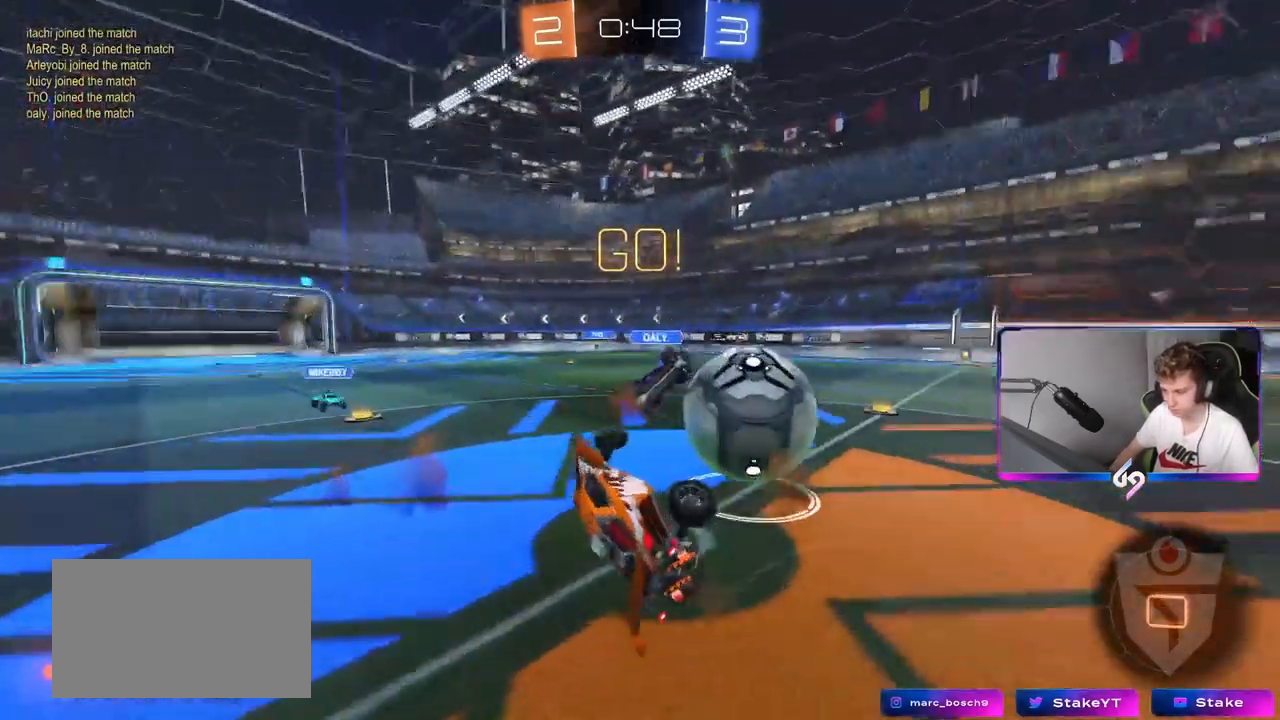
{"keys": ["w"], "mouse": [], "mouse_move": "still", "events": [[83, "s", "up"], [267, "w", "down"], [300, "shift", "up"], [417, "a", "up"]]}
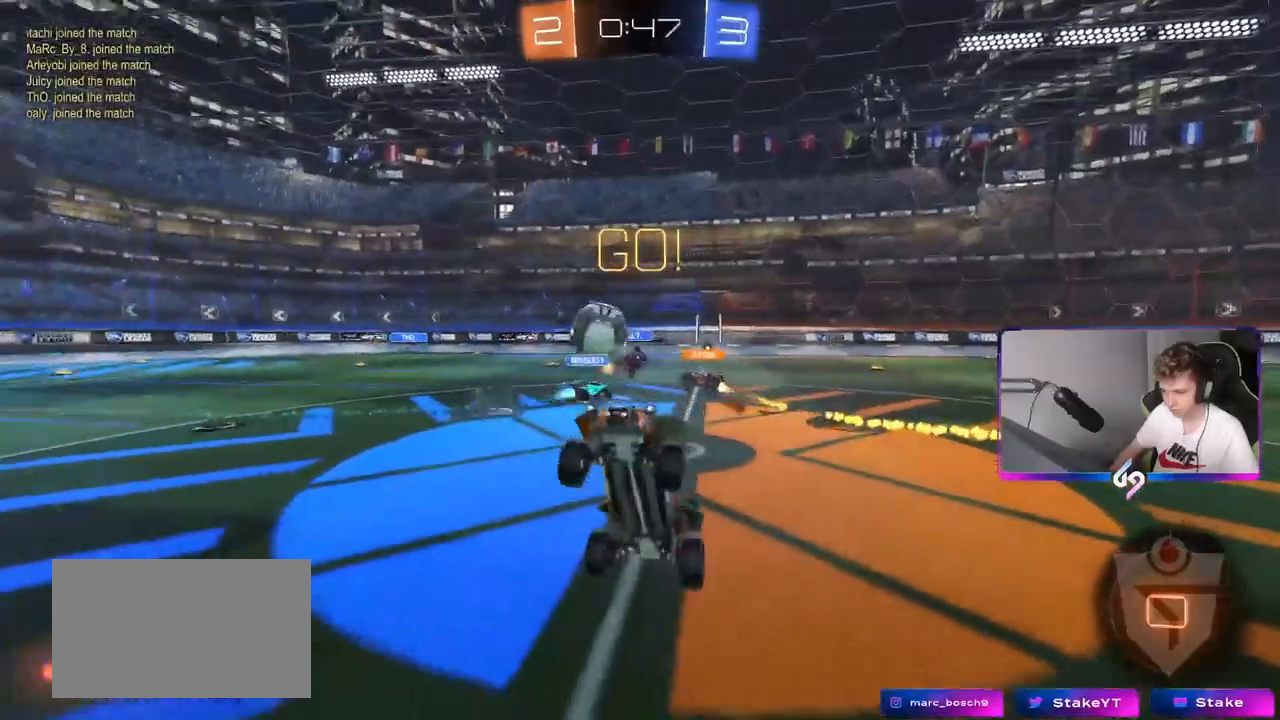
{"keys": ["w"], "mouse": ["left"], "mouse_move": "still", "events": [[50, "w", "up"], [150, "a", "down"], [250, "a", "up"], [433, "w", "down"], [483, "mouse_left", "down"]]}
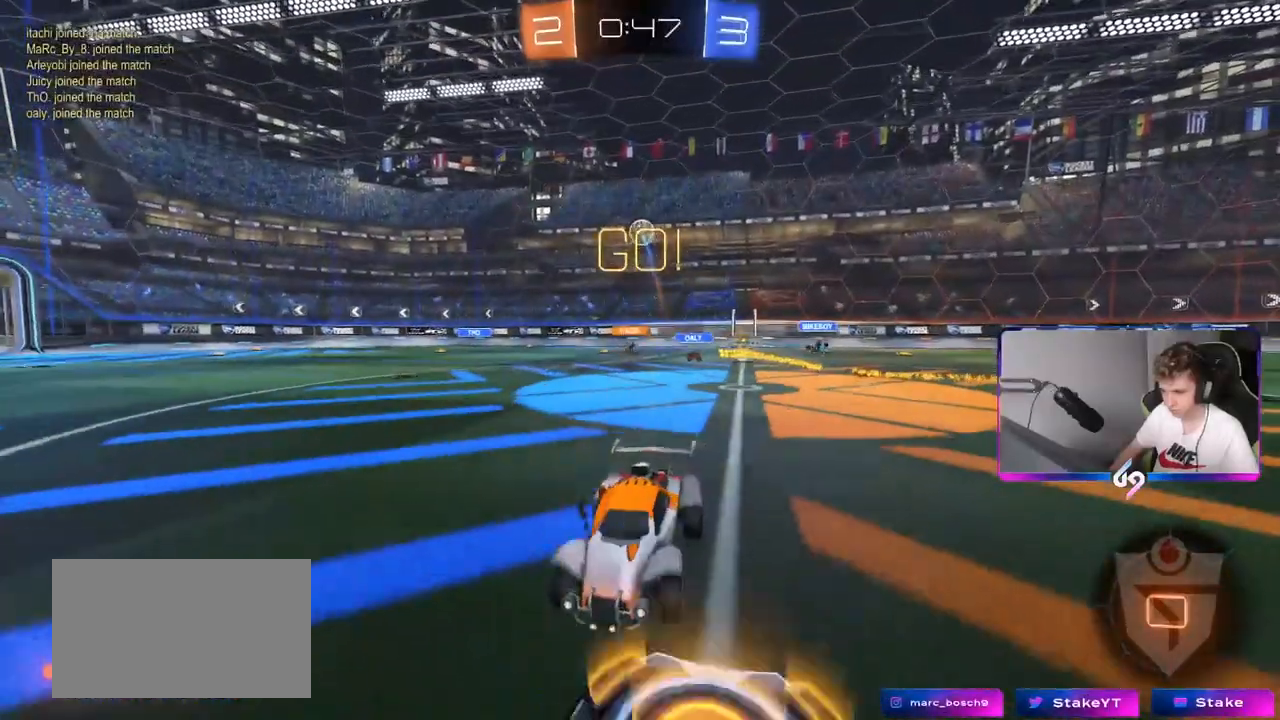
{"keys": ["shift", "w"], "mouse": [], "mouse_move": "still", "events": [[33, "a", "down"], [117, "a", "up"], [167, "d", "down"], [167, "mouse_right", "down"], [200, "mouse_right", "up"], [317, "d", "up"], [317, "mouse_right", "down"], [334, "shift", "down"], [400, "mouse_left", "up"], [451, "mouse_right", "up"]]}
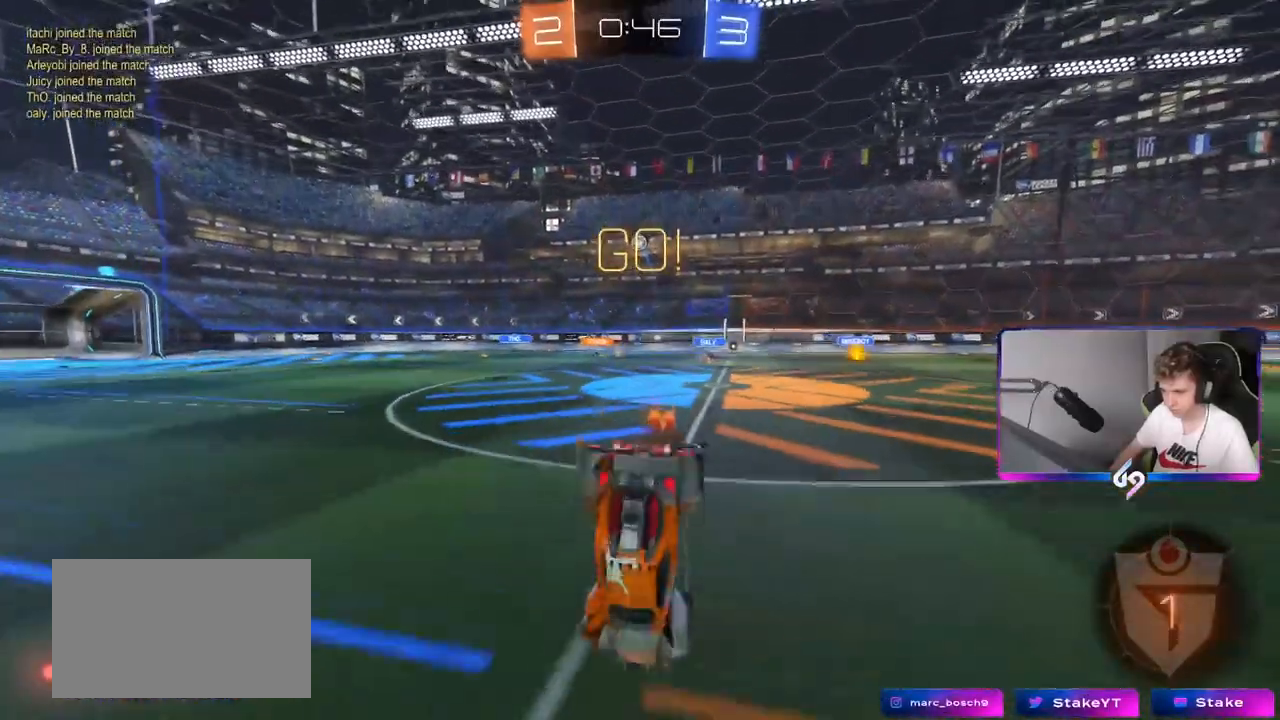
{"keys": ["d"], "mouse": [], "mouse_move": "still", "events": [[133, "shift", "up"], [216, "d", "down"], [317, "w", "up"], [417, "d", "up"], [450, "d", "down"]]}
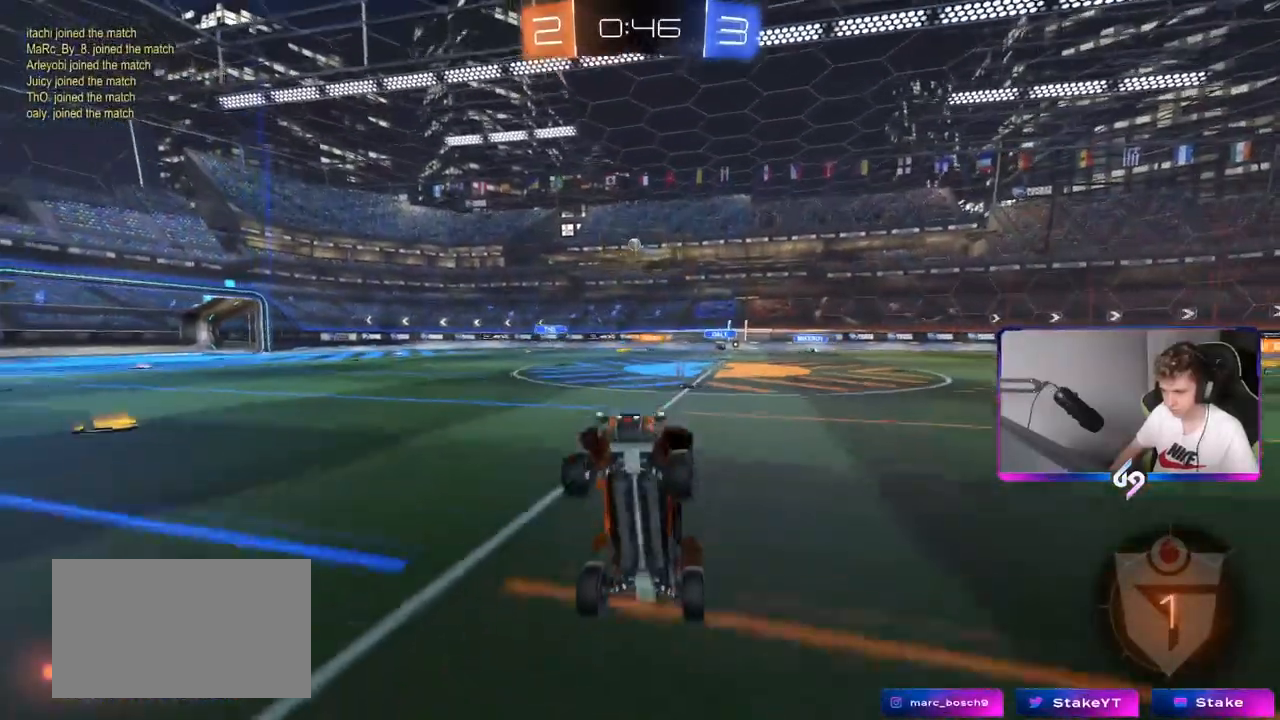
{"keys": ["d", "shift", "w"], "mouse": [], "mouse_move": "still", "events": [[200, "d", "up"], [234, "d", "down"], [284, "w", "down"], [484, "shift", "down"]]}
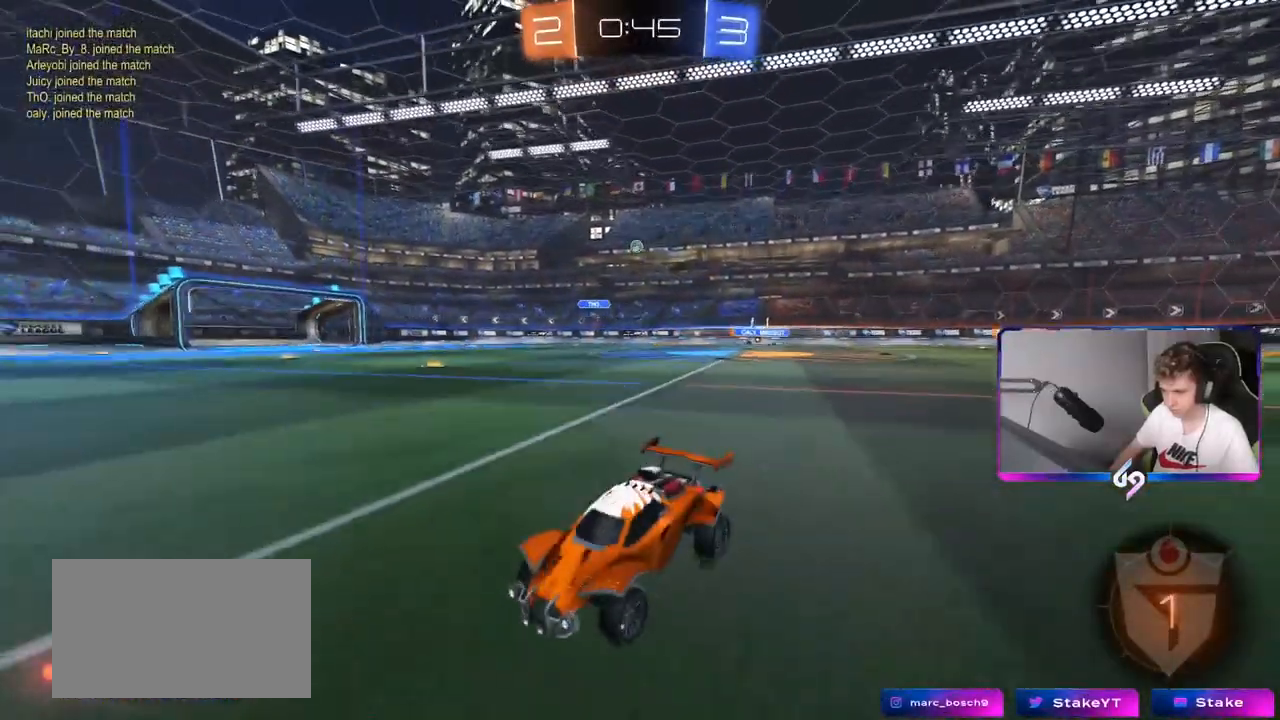
{"keys": ["d"], "mouse": [], "mouse_move": "still", "events": [[133, "d", "up"], [133, "shift", "up"], [317, "w", "up"], [350, "d", "down"]]}
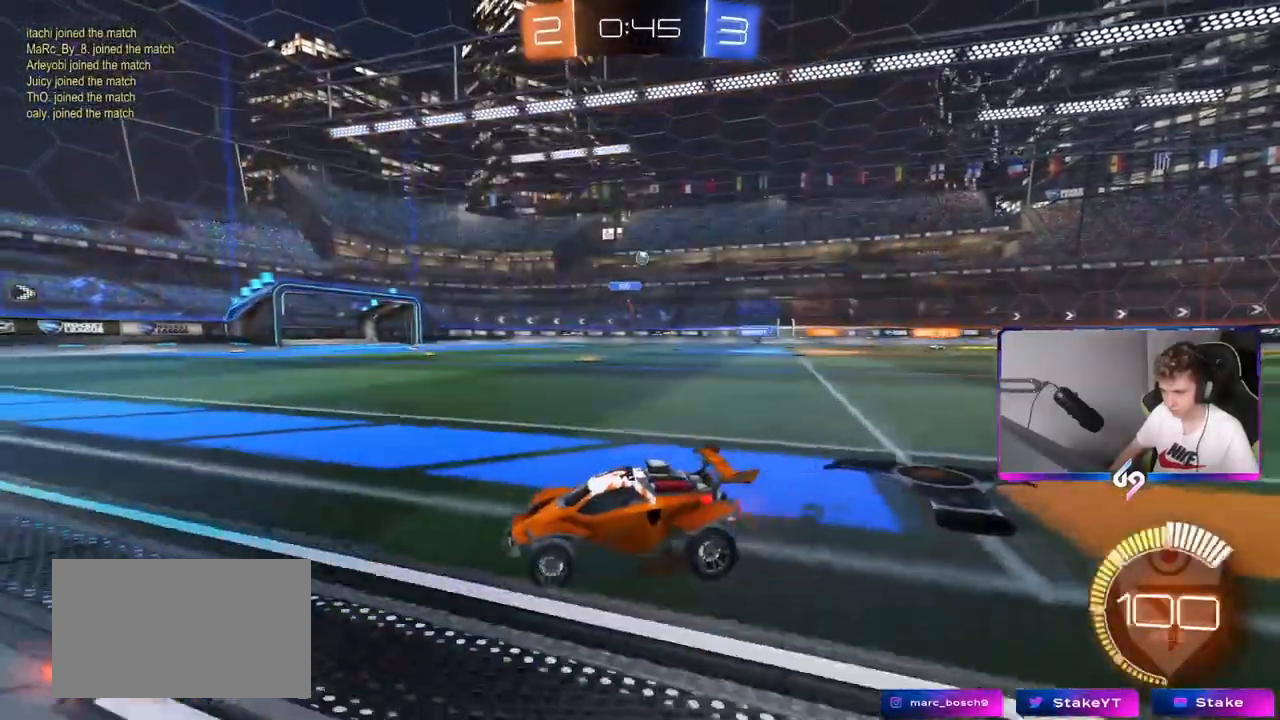
{"keys": ["d", "w"], "mouse": [], "mouse_move": "still", "events": [[50, "s", "down"], [167, "s", "up"], [334, "w", "down"]]}
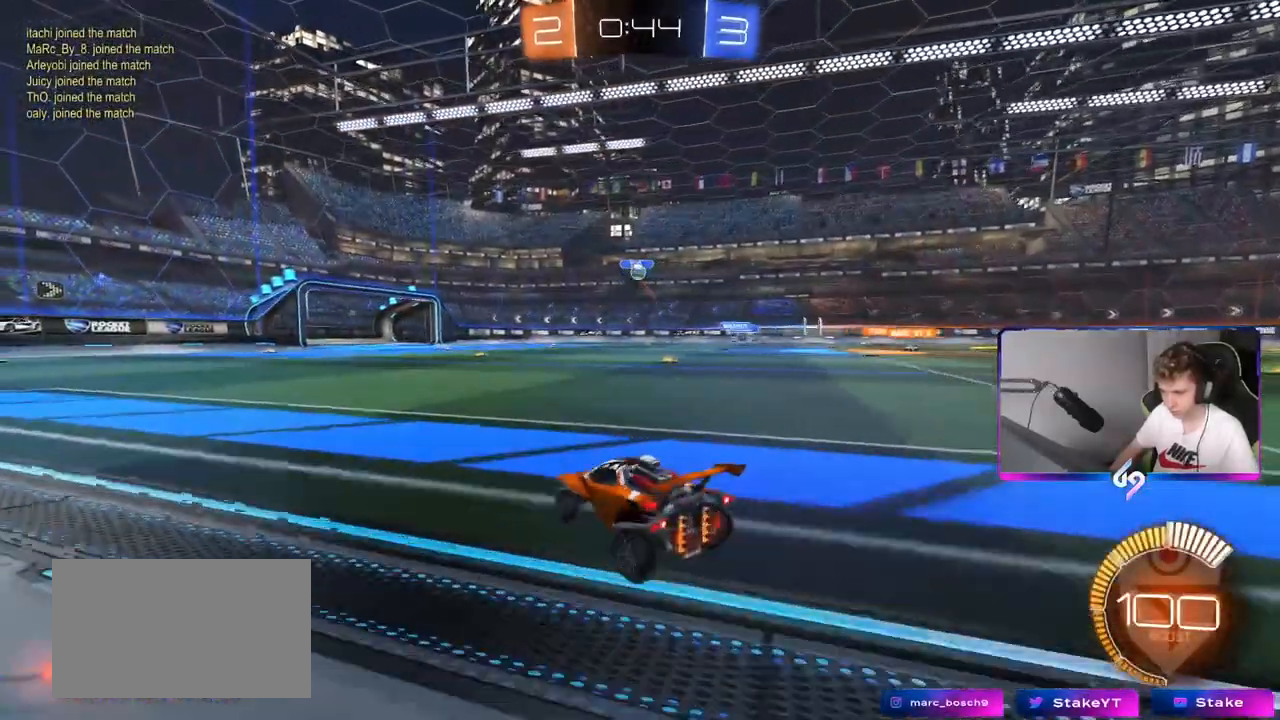
{"keys": ["d", "w"], "mouse": [], "events": [[183, "a", "down"], [183, "mouse_left", "down"], [200, "d", "up"], [266, "a", "up"], [450, "d", "down"], [450, "mouse_left", "up"]]}
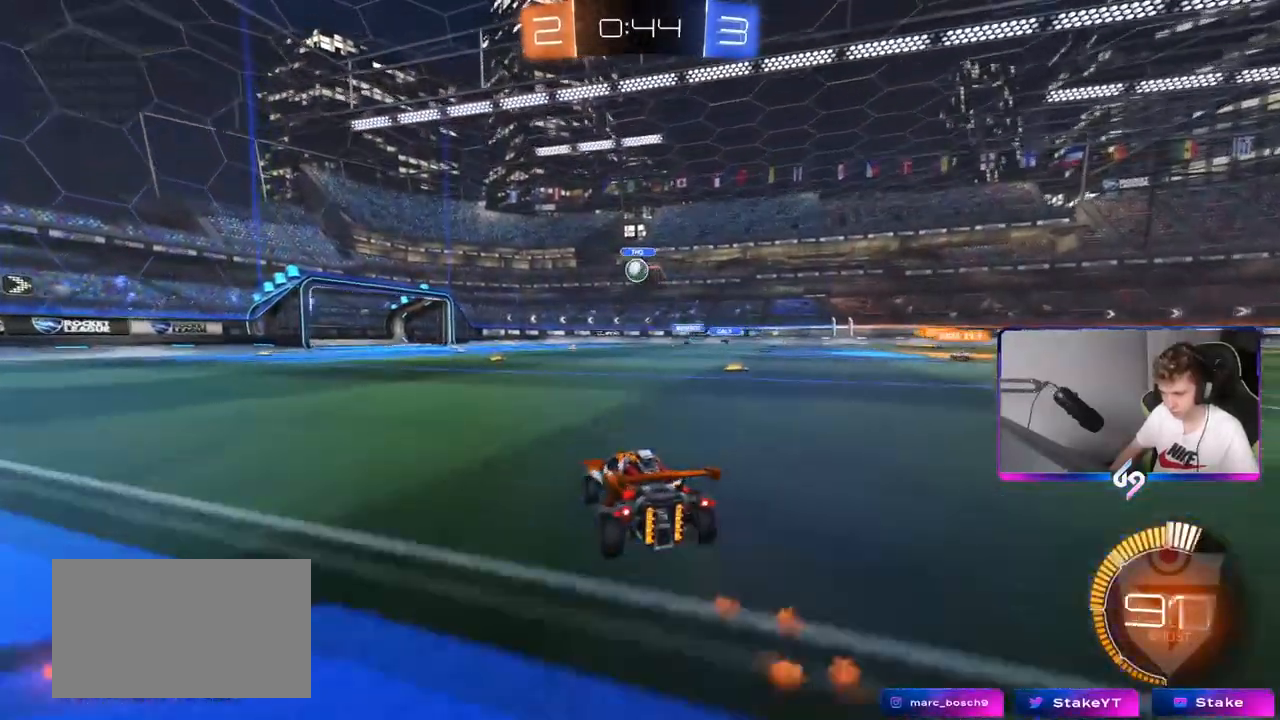
{"keys": [], "mouse": ["left", "right"], "mouse_move": "down", "events": [[17, "d", "up"], [33, "mouse_left", "down"], [83, "a", "down"], [134, "a", "up"], [200, "w", "up"], [234, "w", "down"], [334, "w", "up"], [417, "d", "down"], [467, "mouse_right", "down"], [484, "d", "up"]]}
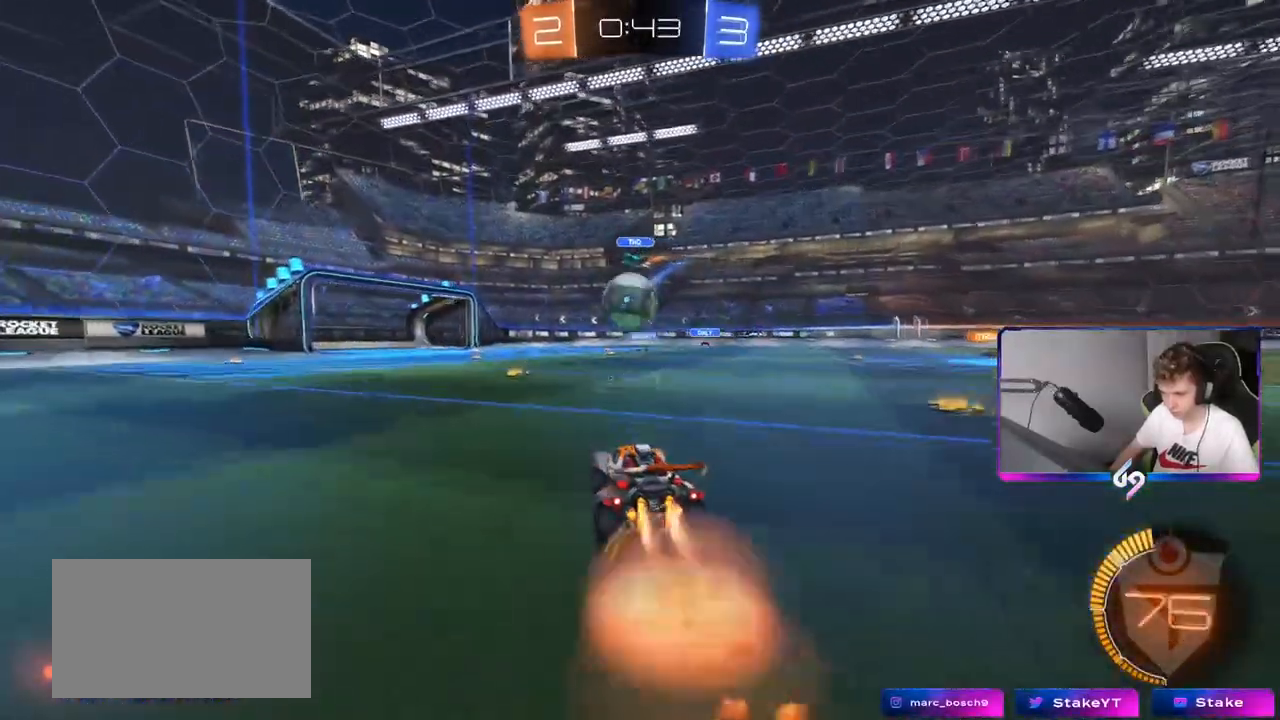
{"keys": ["a", "s", "shift"], "mouse": ["left"], "events": [[50, "mouse_right", "up"], [100, "a", "down"], [100, "shift", "down"], [100, "w", "down"], [150, "mouse_right", "down"], [250, "s", "down"], [250, "w", "up"], [383, "mouse_right", "up"]]}
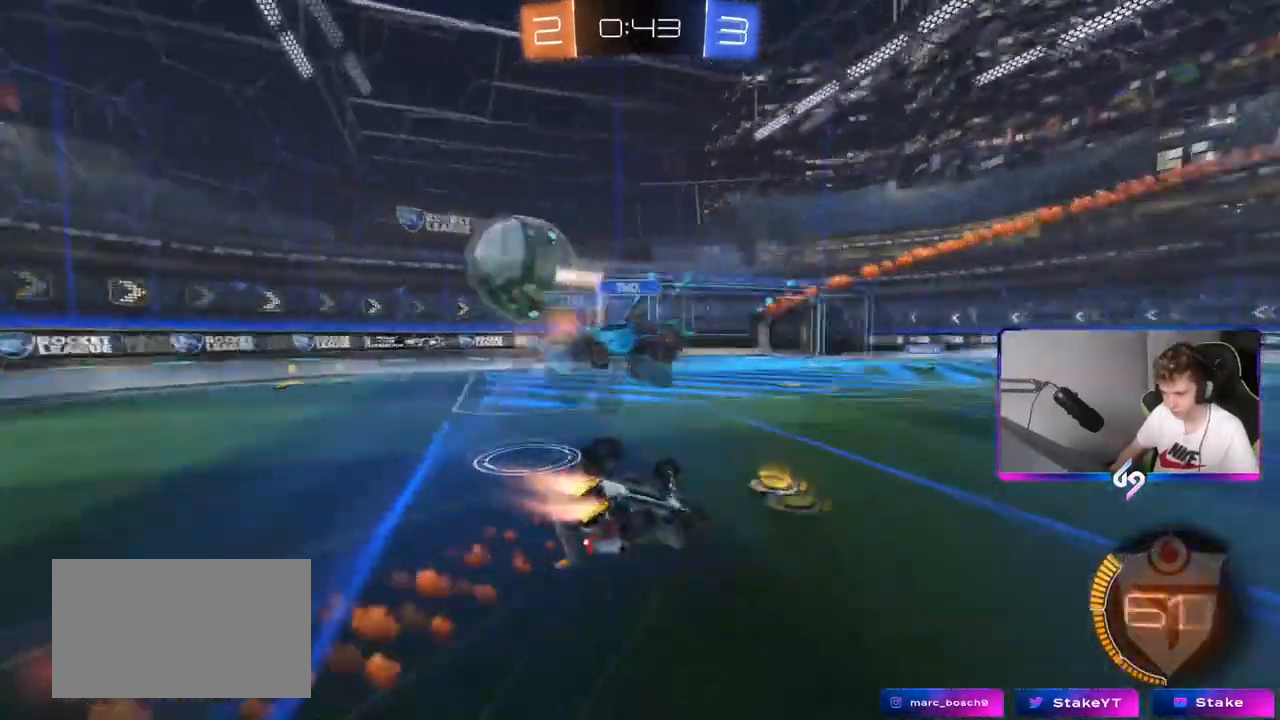
{"keys": ["space"], "mouse": [], "mouse_move": "still", "events": [[67, "mouse_left", "up"], [67, "s", "up"], [167, "s", "down"], [400, "s", "up"], [400, "shift", "up"], [451, "a", "up"], [451, "space", "down"]]}
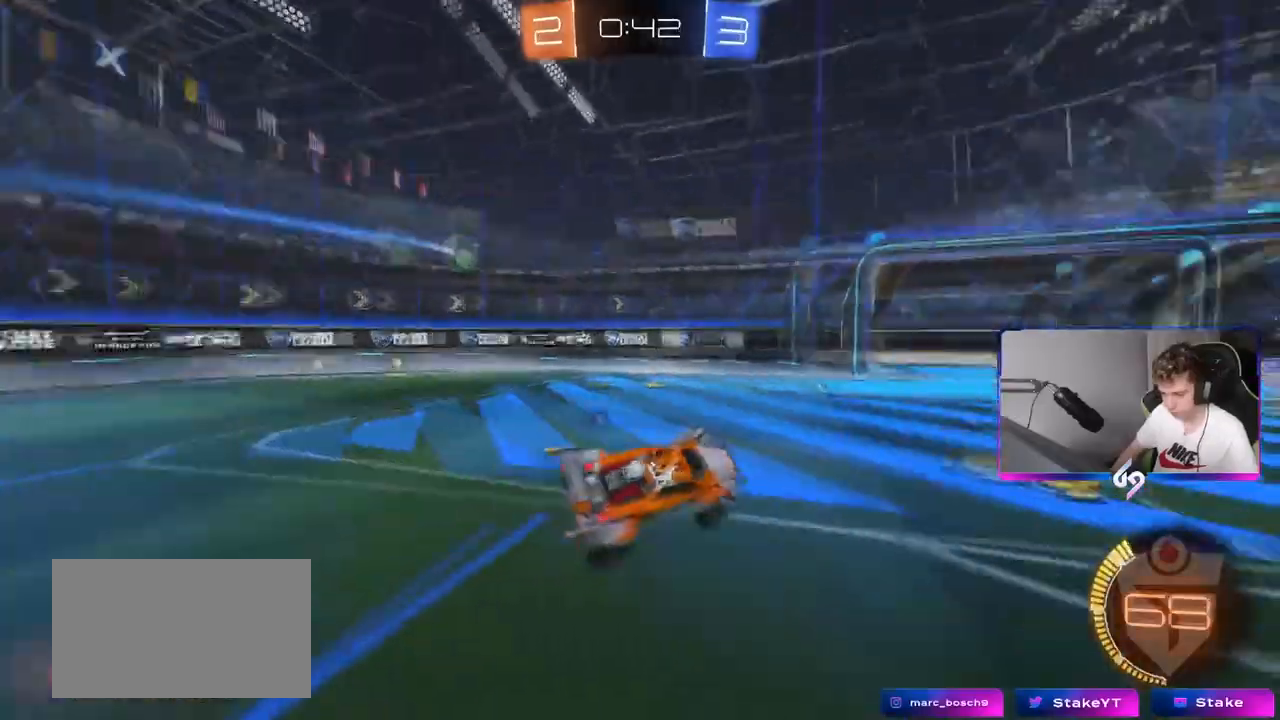
{"keys": ["d", "w"], "mouse": [], "mouse_move": "still", "events": [[150, "a", "down"], [150, "space", "up"], [150, "w", "down"], [200, "mouse_left", "down"], [417, "a", "up"], [417, "d", "down"], [500, "mouse_left", "up"]]}
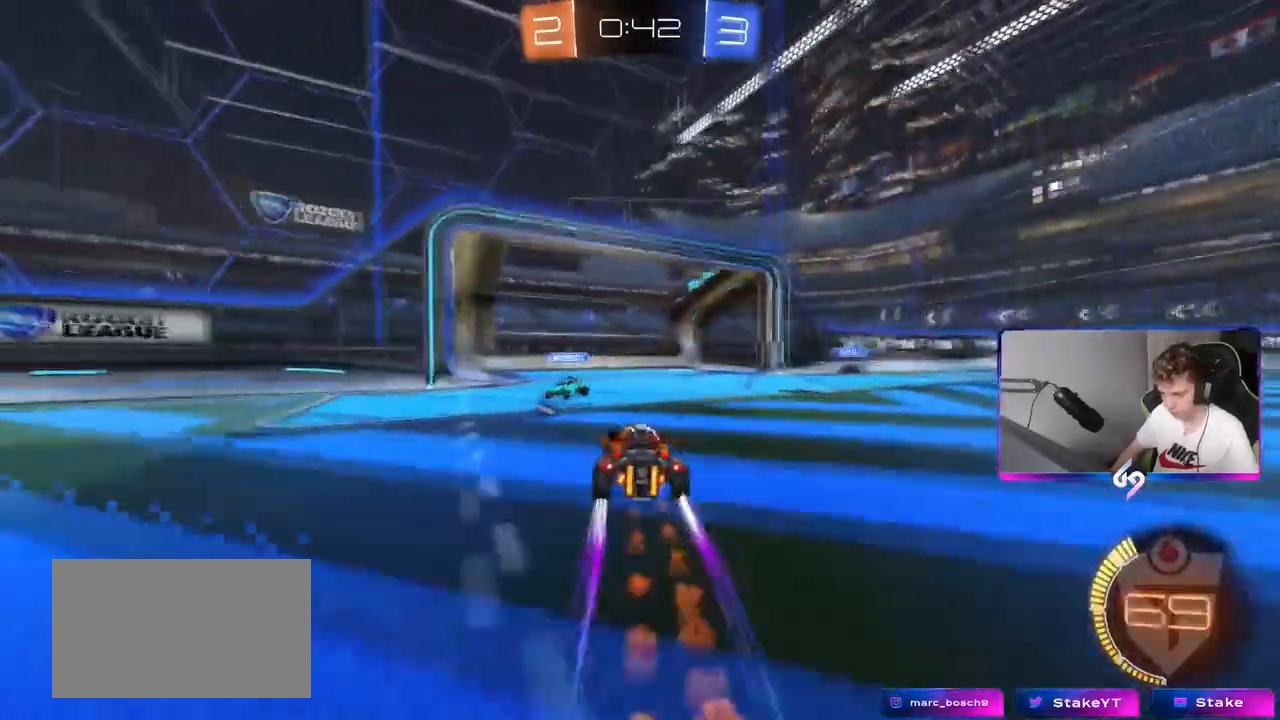
{"keys": ["d", "w"], "mouse": [], "mouse_move": "down-left", "events": [[200, "shift", "down"], [300, "d", "up"], [300, "mouse_left", "down"], [300, "shift", "up"], [350, "a", "down"], [501, "a", "up"], [501, "d", "down"], [501, "mouse_left", "up"]]}
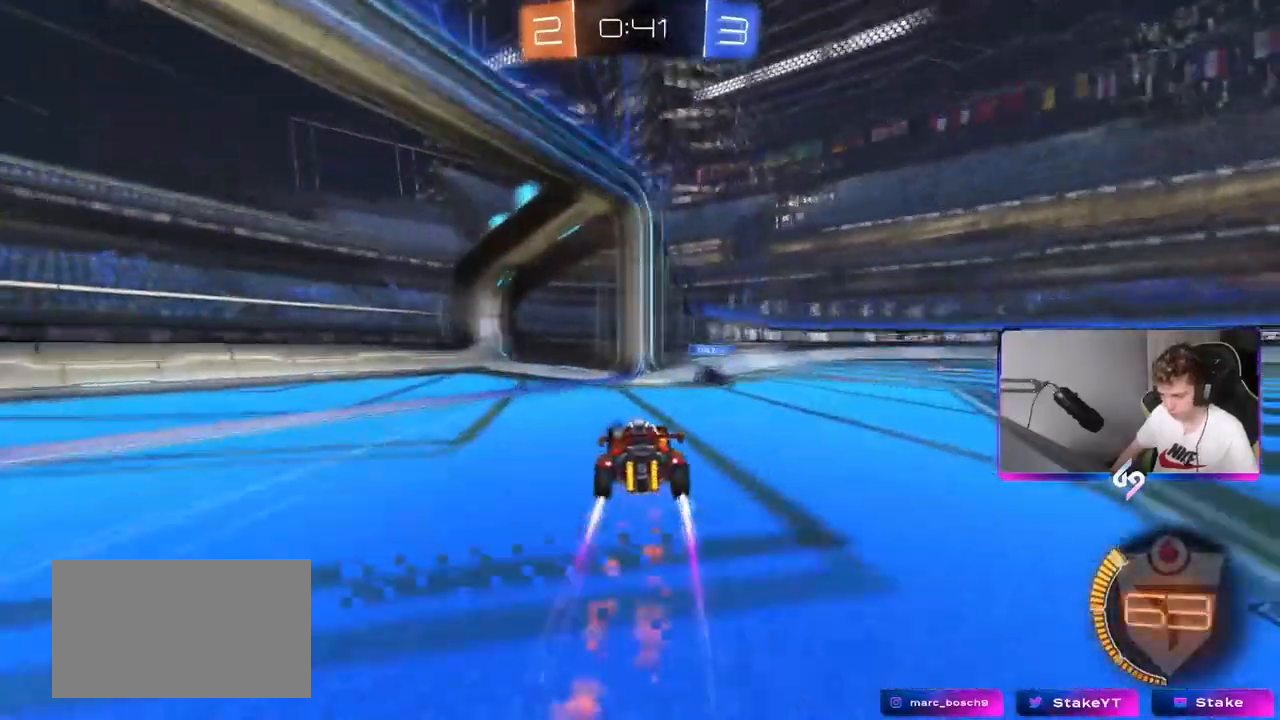
{"keys": ["d", "shift", "w"], "mouse": [], "mouse_move": "still", "events": [[33, "w", "up"], [83, "w", "down"], [133, "w", "up"], [233, "s", "down"], [283, "s", "up"], [317, "space", "down"], [367, "shift", "down"], [450, "w", "down"], [467, "space", "up"]]}
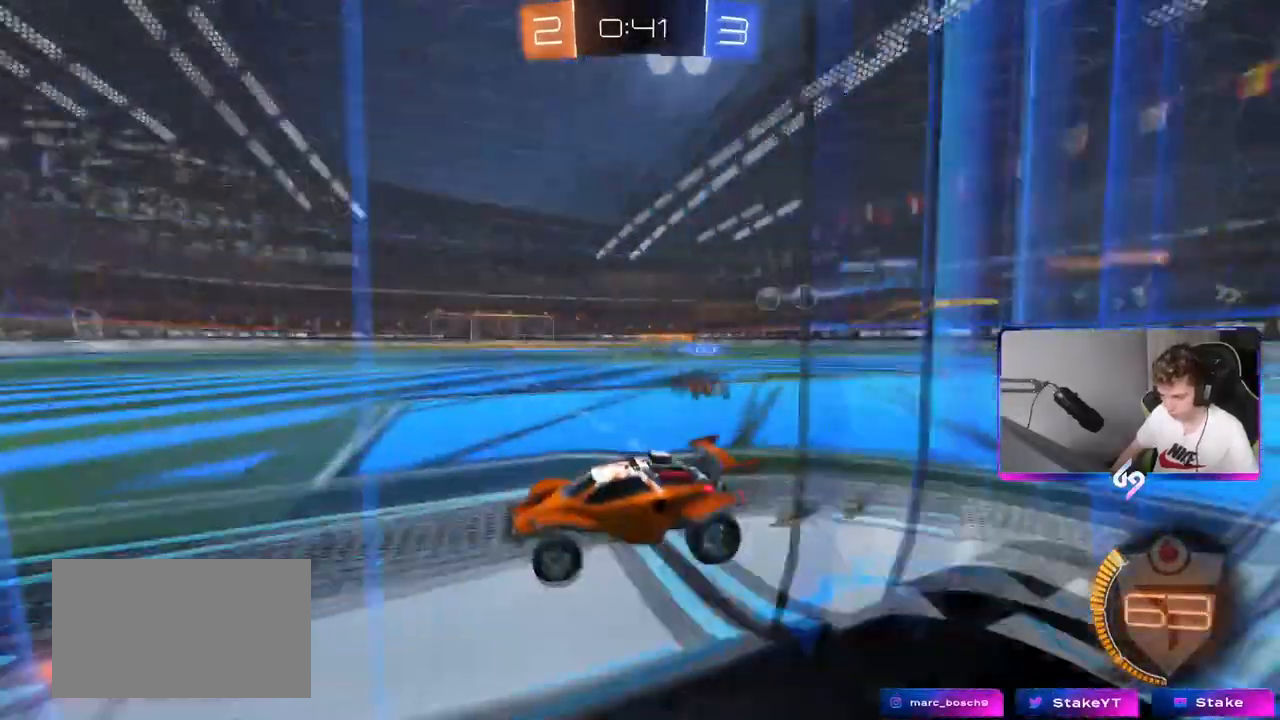
{"keys": ["a", "w"], "mouse": [], "mouse_move": "still", "events": [[17, "shift", "up"], [350, "d", "up"], [484, "a", "down"]]}
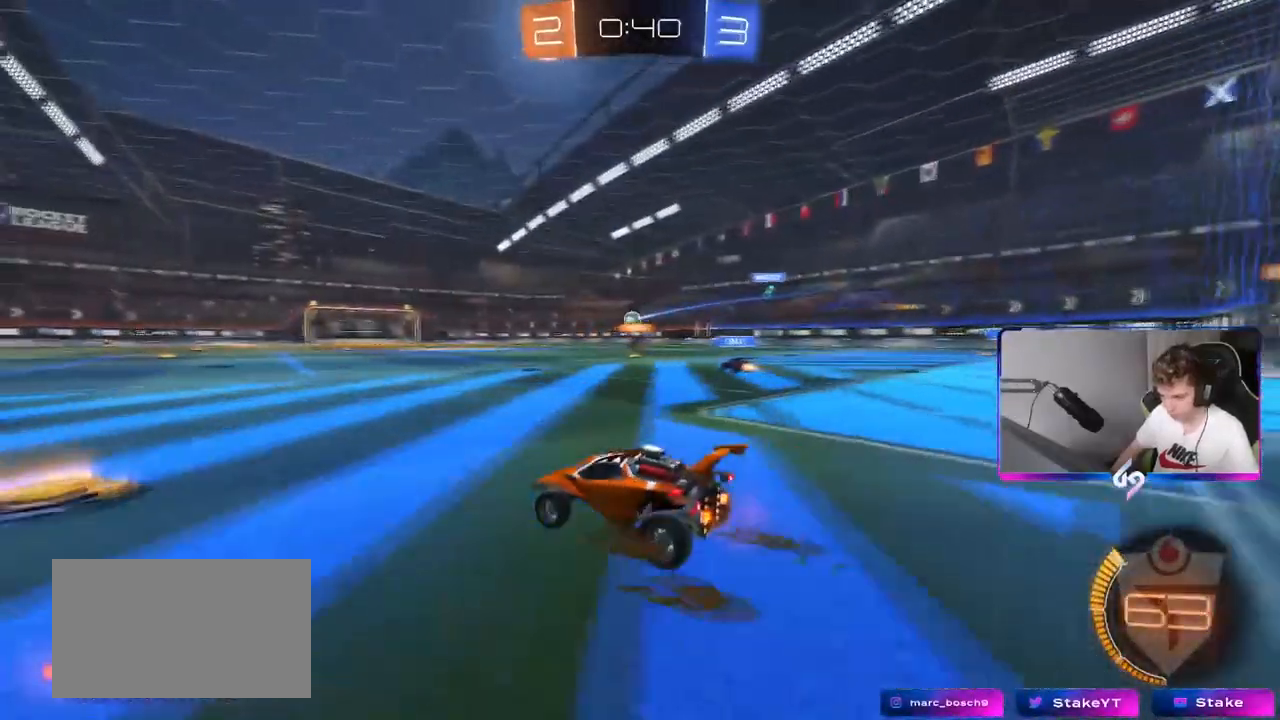
{"keys": ["shift", "w"], "mouse": ["left", "right"], "mouse_move": "still", "events": [[83, "a", "up"], [83, "d", "down"], [350, "d", "up"], [350, "mouse_left", "down"], [350, "mouse_right", "down"], [450, "mouse_right", "up"], [450, "shift", "down"], [500, "mouse_right", "down"]]}
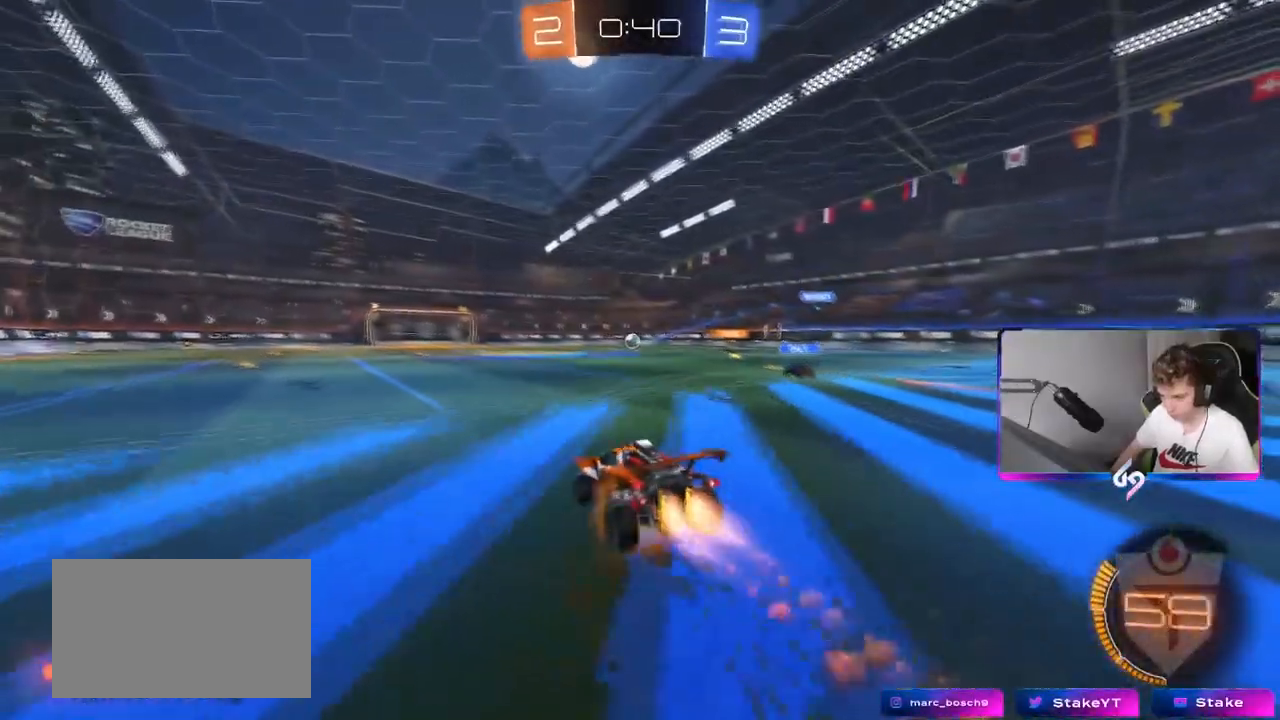
{"keys": ["d"], "mouse": [], "mouse_move": "still", "events": [[100, "mouse_left", "up"], [134, "mouse_right", "up"], [234, "shift", "up"], [467, "d", "down"], [467, "w", "up"]]}
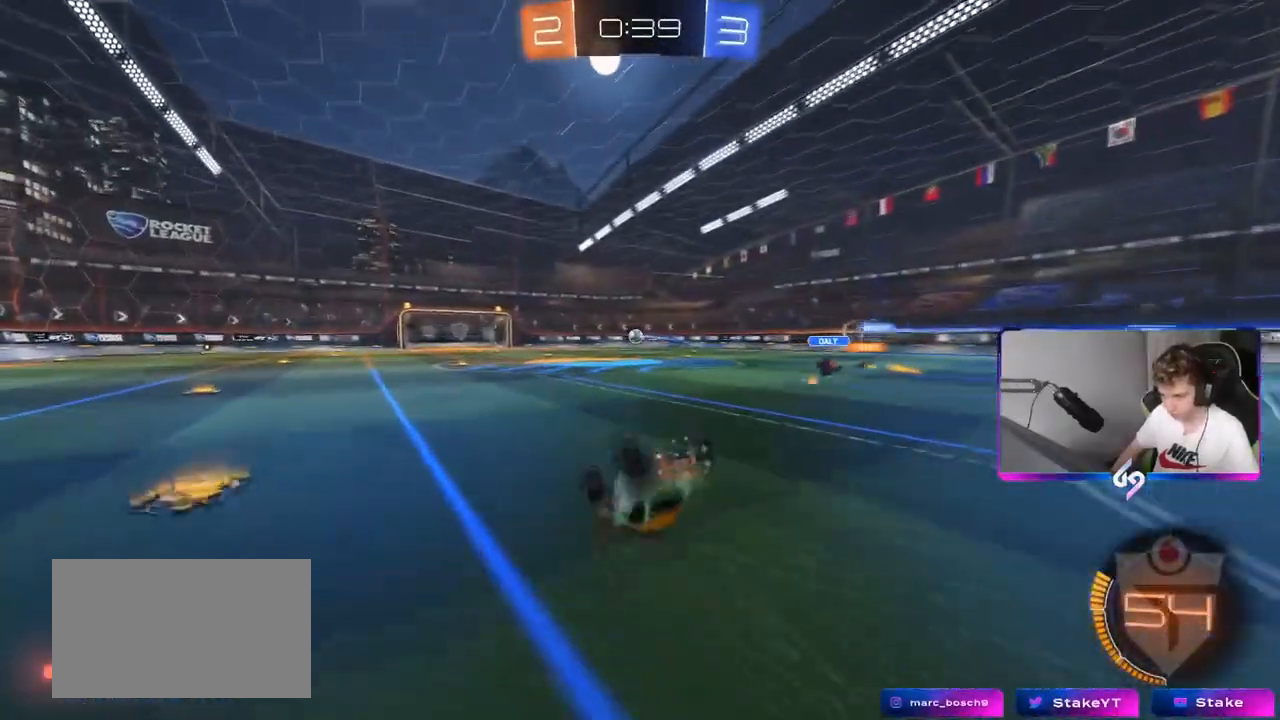
{"keys": [], "mouse": [], "mouse_move": "still", "events": [[16, "shift", "down"], [100, "d", "up"], [100, "shift", "up"]]}
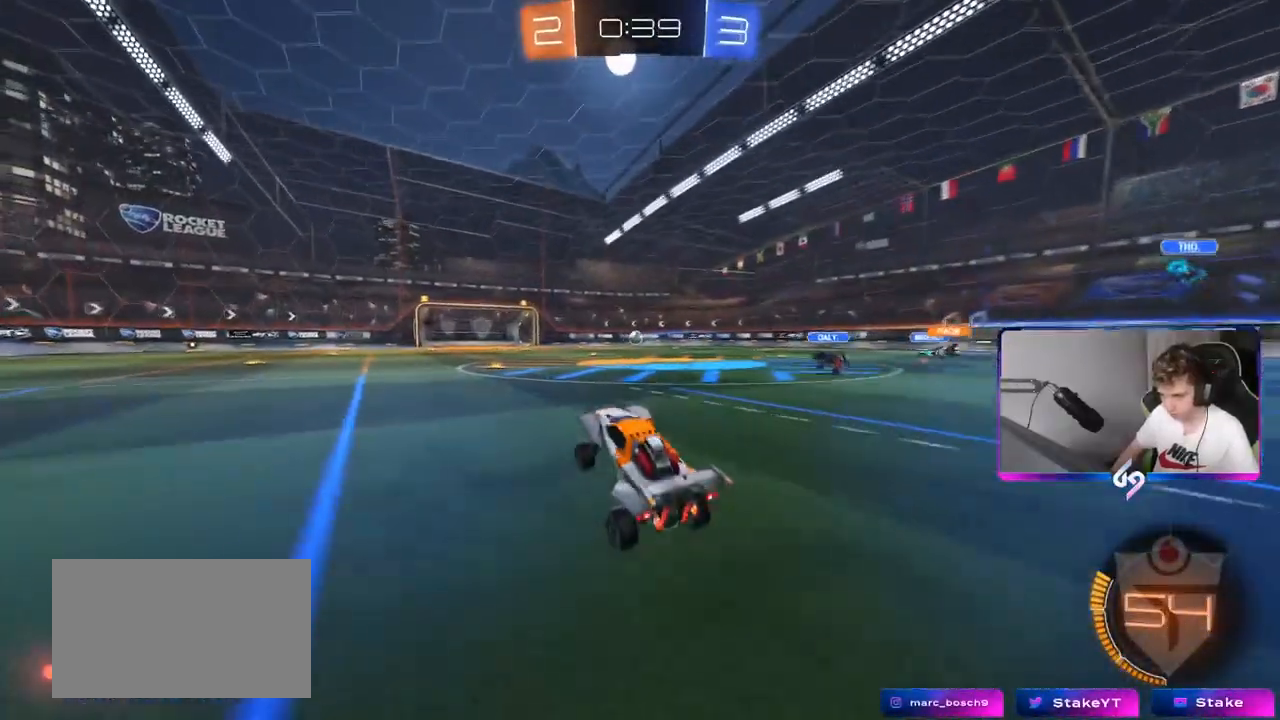
{"keys": ["d", "s", "shift"], "mouse": [], "mouse_move": "still", "events": [[84, "a", "down"], [84, "w", "down"], [184, "a", "up"], [284, "d", "down"], [284, "shift", "down"], [334, "mouse_right", "down"], [384, "w", "up"], [417, "s", "down"], [468, "mouse_right", "up"]]}
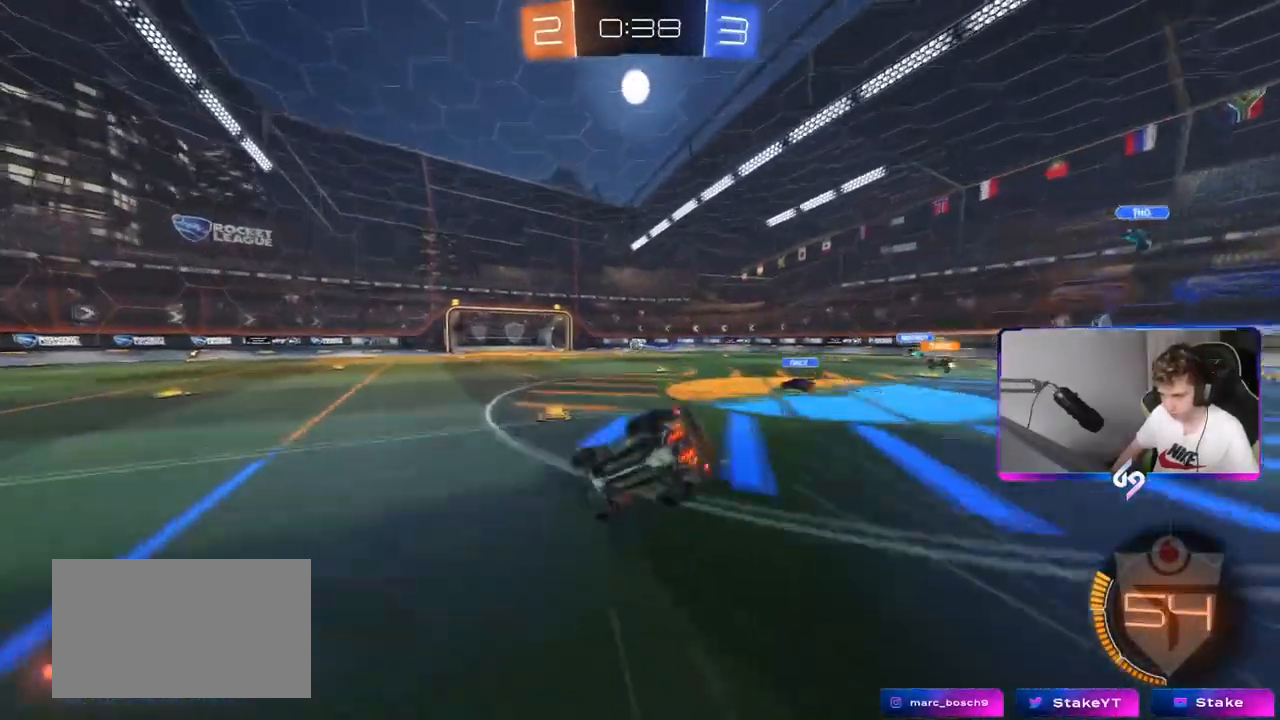
{"keys": ["d", "shift"], "mouse": [], "mouse_move": "still", "events": [[117, "s", "up"], [284, "s", "down"], [484, "s", "up"]]}
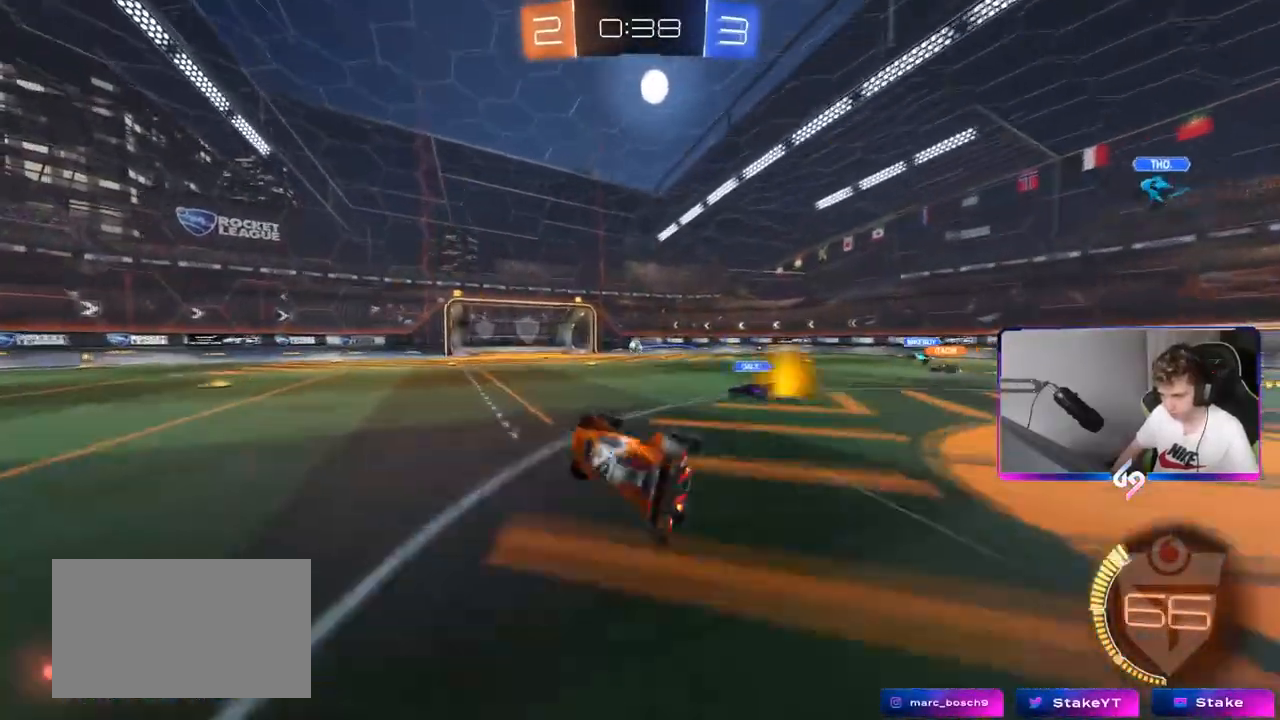
{"keys": ["a", "w"], "mouse": ["left"], "events": [[34, "shift", "up"], [184, "d", "up"], [267, "w", "down"], [401, "a", "down"], [401, "mouse_left", "down"]]}